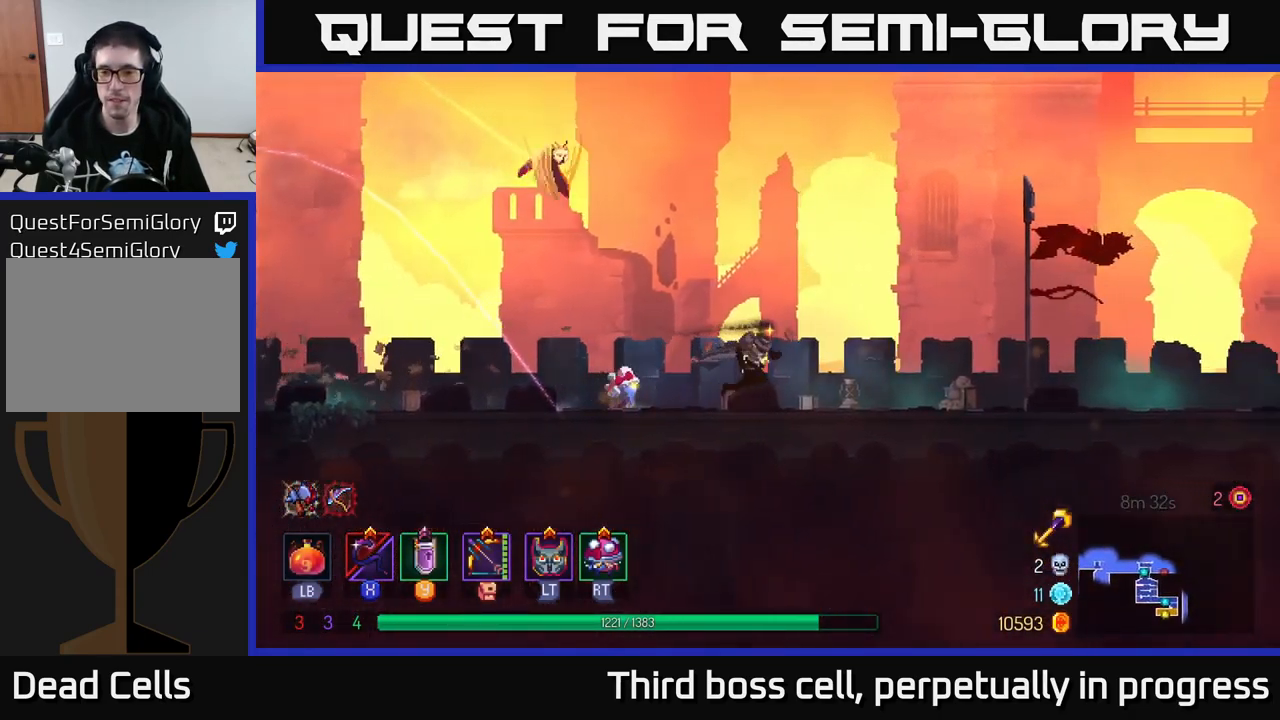
Gameplay with a controller (Xbox layout); each line is a JSON object with the inputs held at the frame after it. "events" lists button and stick changes between this image and that frame as [ms after this image, input, new state], when the widget could be followed in between.
{"buttons": [], "left_stick": "right", "right_stick": "center", "events": []}
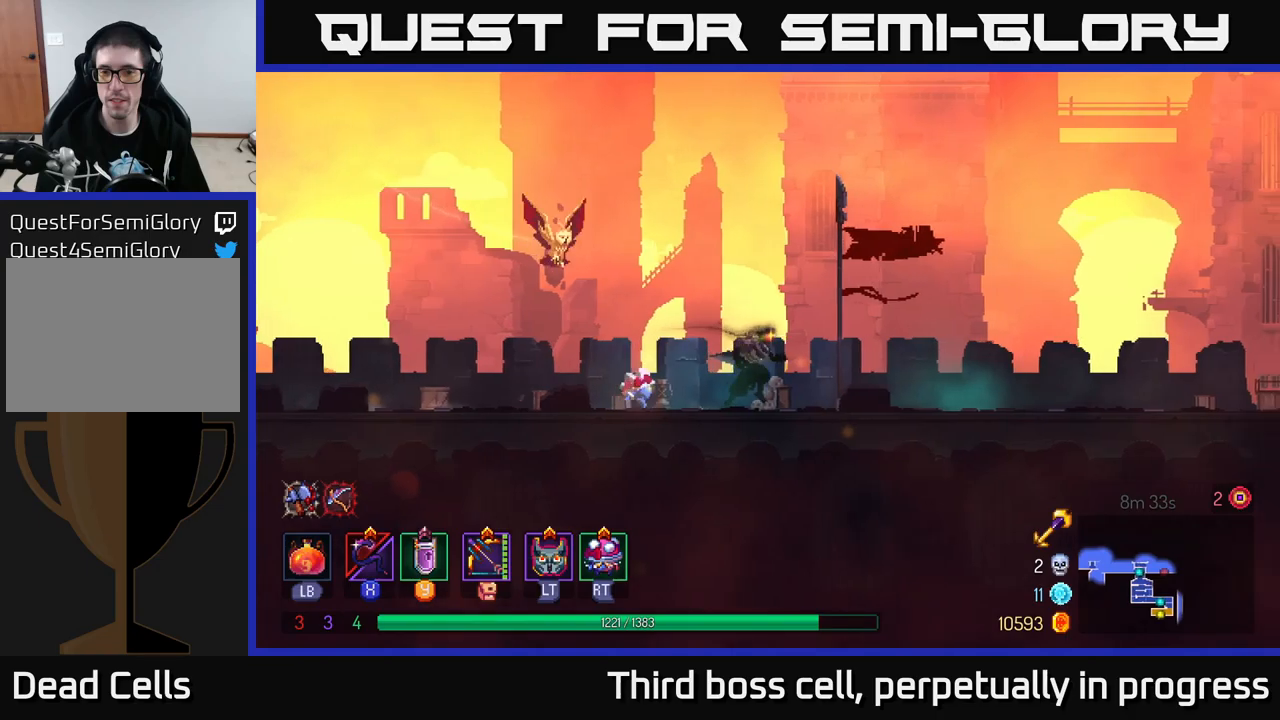
{"buttons": [], "left_stick": "right", "right_stick": "center", "events": []}
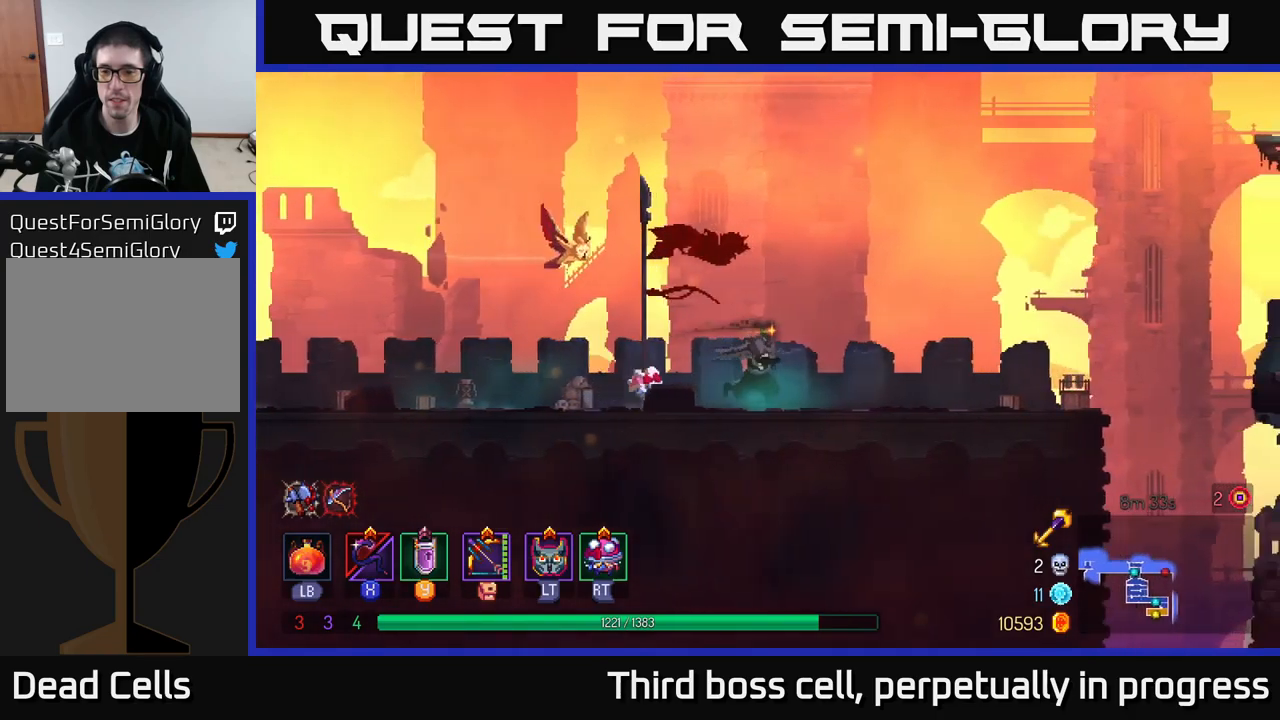
{"buttons": [], "left_stick": "right", "right_stick": "center", "events": [[100, "A", "down"], [183, "A", "up"]]}
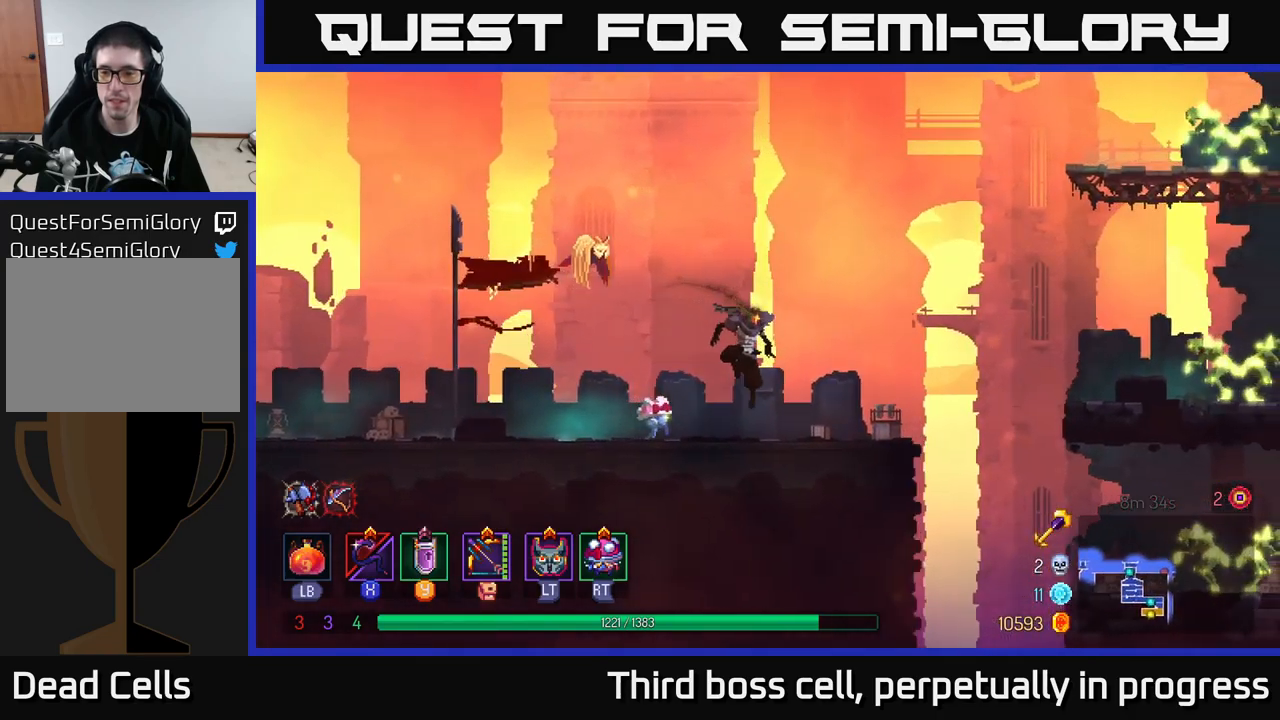
{"buttons": [], "left_stick": "right", "right_stick": "center", "events": [[233, "A", "down"], [283, "A", "up"]]}
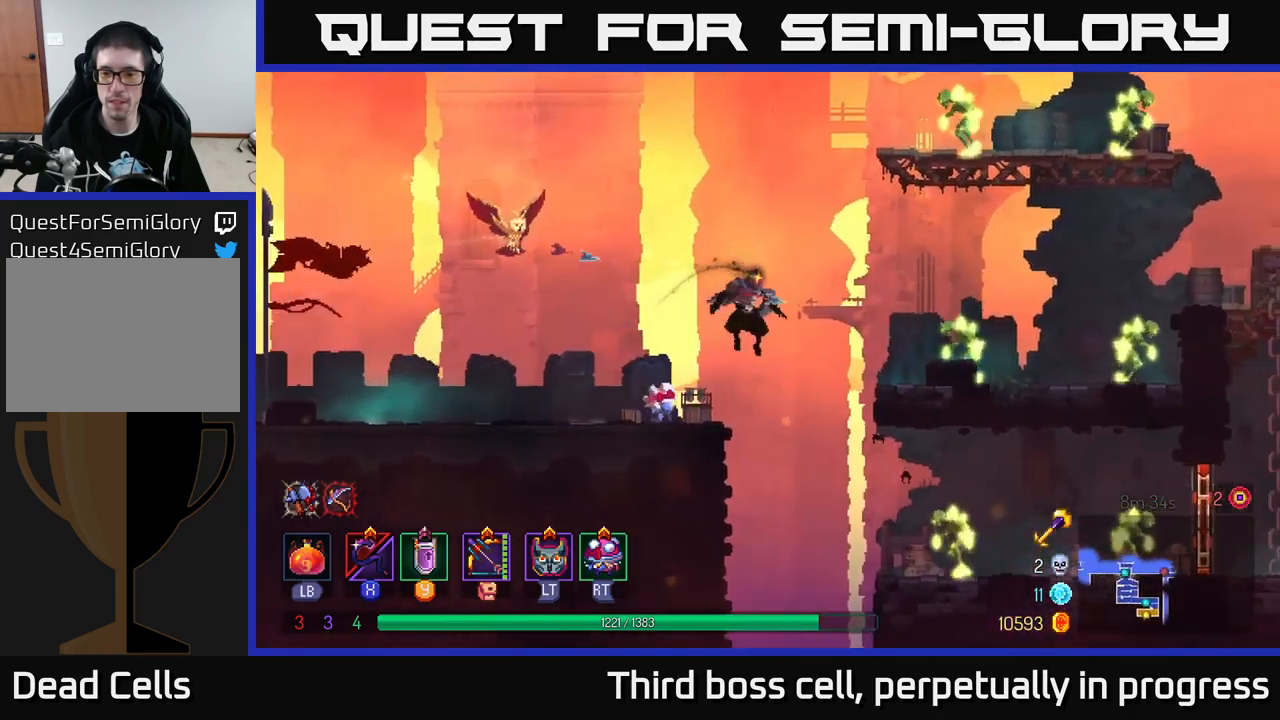
{"buttons": [], "left_stick": "right", "right_stick": "center", "events": [[333, "B", "down"], [483, "B", "up"]]}
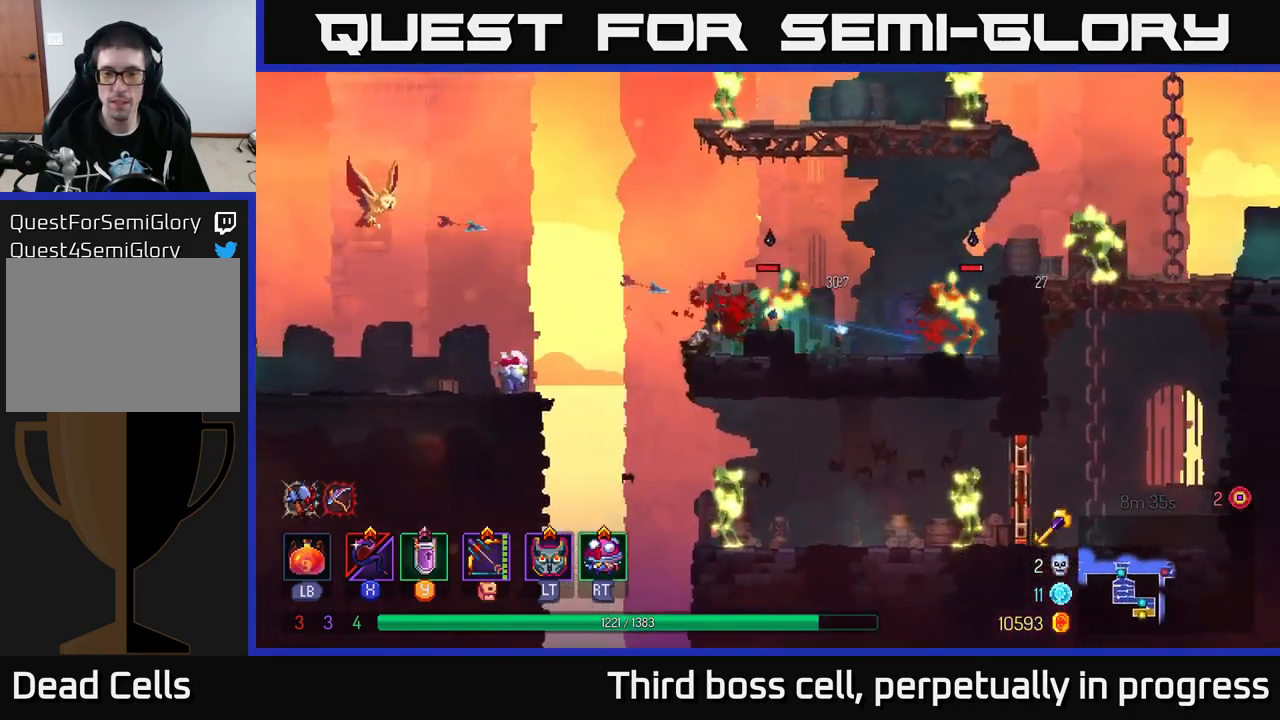
{"buttons": [], "left_stick": "right", "right_stick": "center", "events": [[367, "X", "down"], [450, "X", "up"]]}
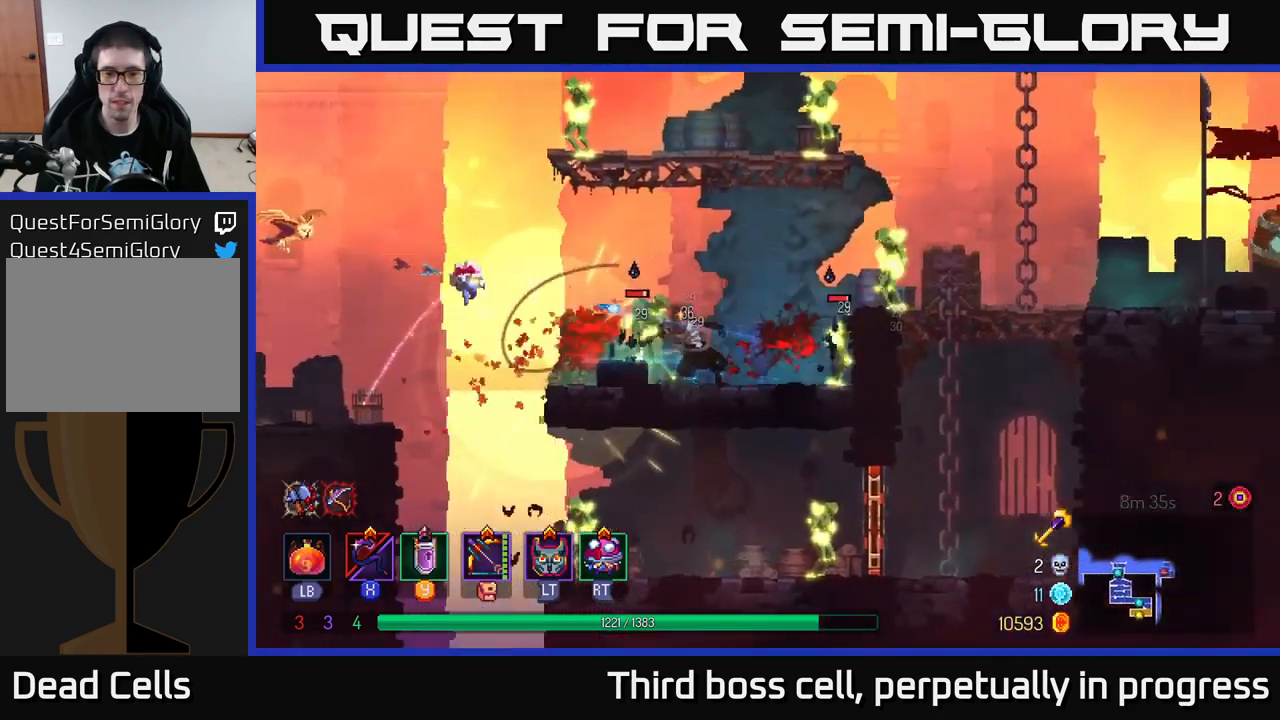
{"buttons": ["B"], "left_stick": "right", "right_stick": "center", "events": [[183, "left_stick", "center"], [317, "left_stick", "right"], [467, "B", "down"]]}
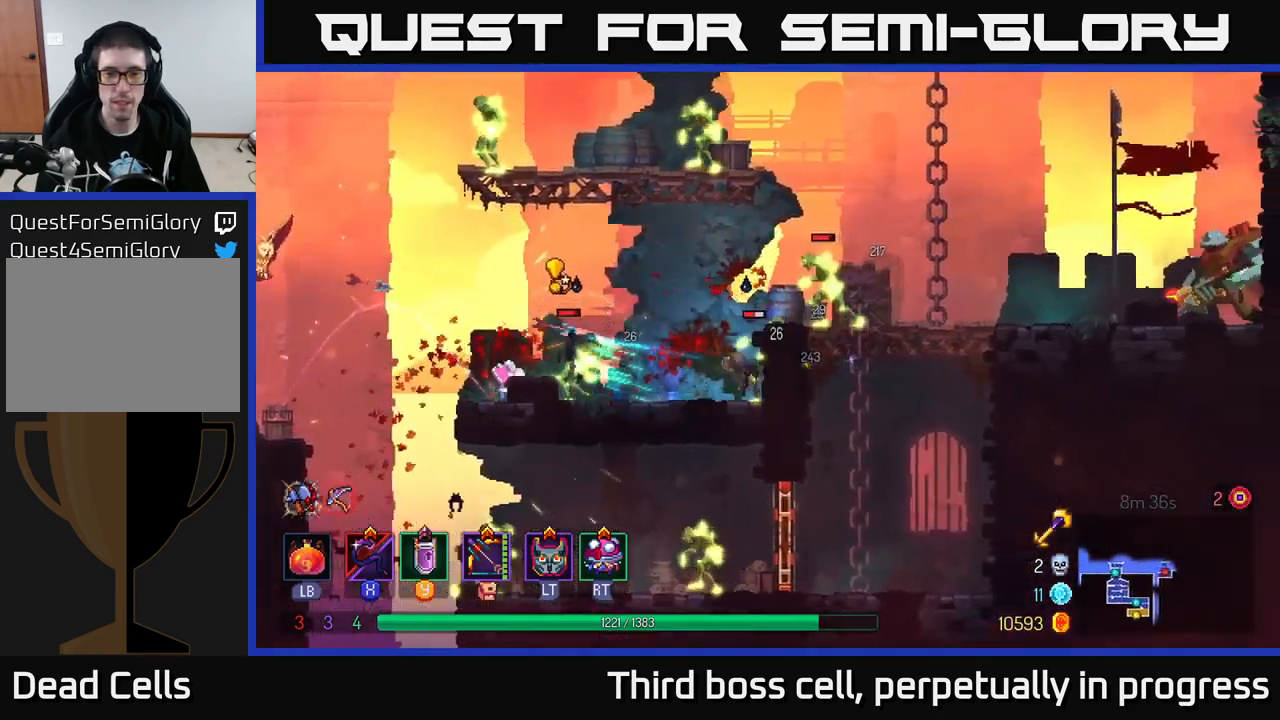
{"buttons": [], "left_stick": "right", "right_stick": "center", "events": [[83, "B", "up"], [250, "A", "down"], [350, "A", "up"]]}
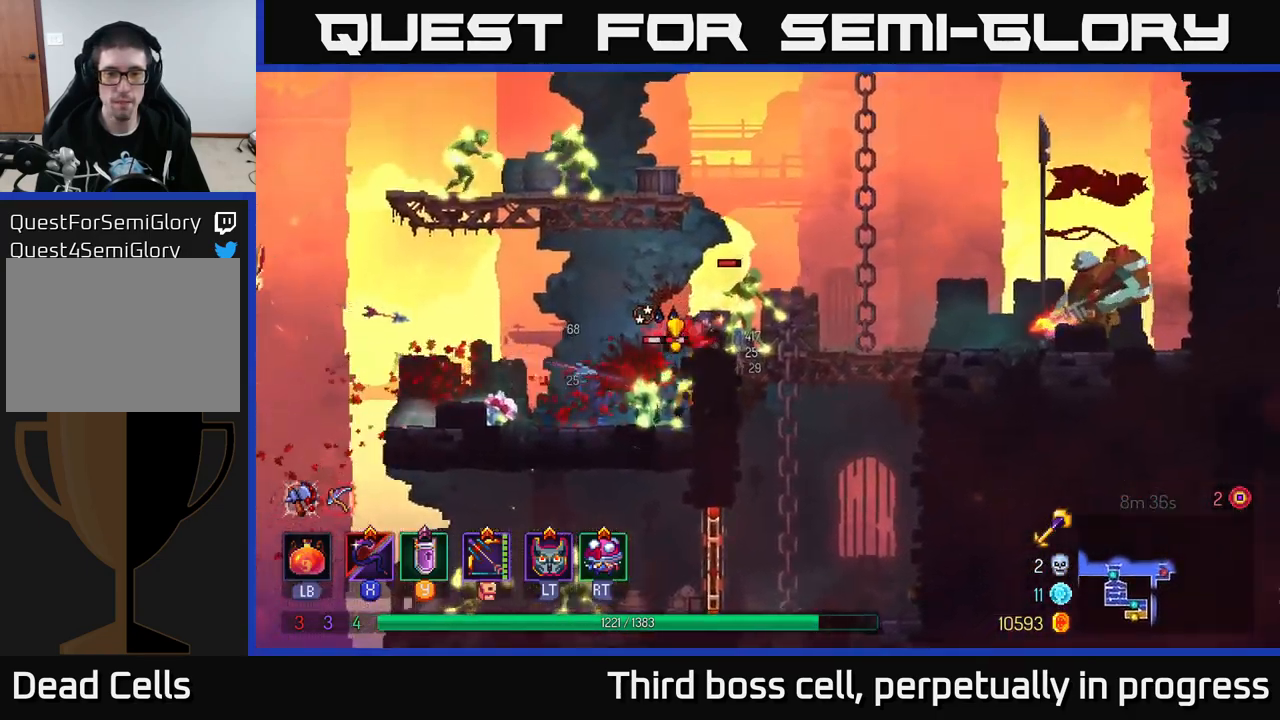
{"buttons": ["X"], "left_stick": "right", "right_stick": "center", "events": [[100, "B", "down"], [183, "B", "up"], [267, "B", "down"], [333, "B", "up"], [400, "X", "down"]]}
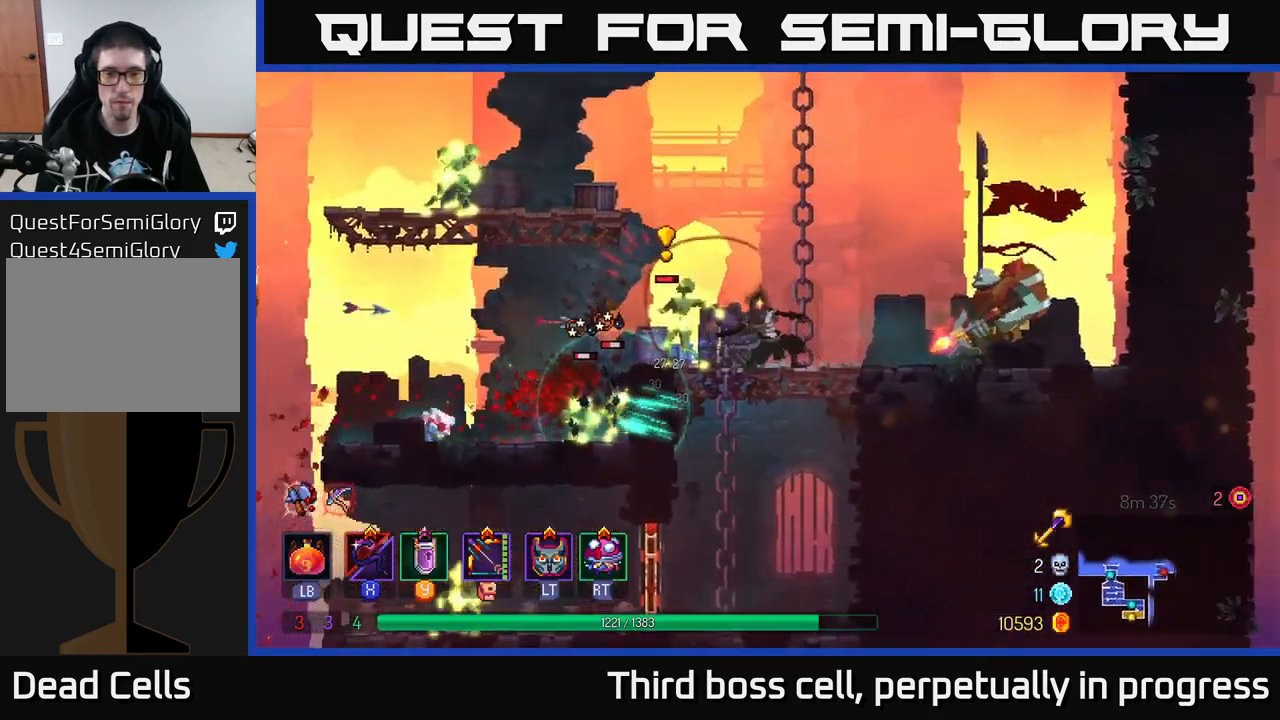
{"buttons": [], "left_stick": "right", "right_stick": "center", "events": [[17, "X", "up"]]}
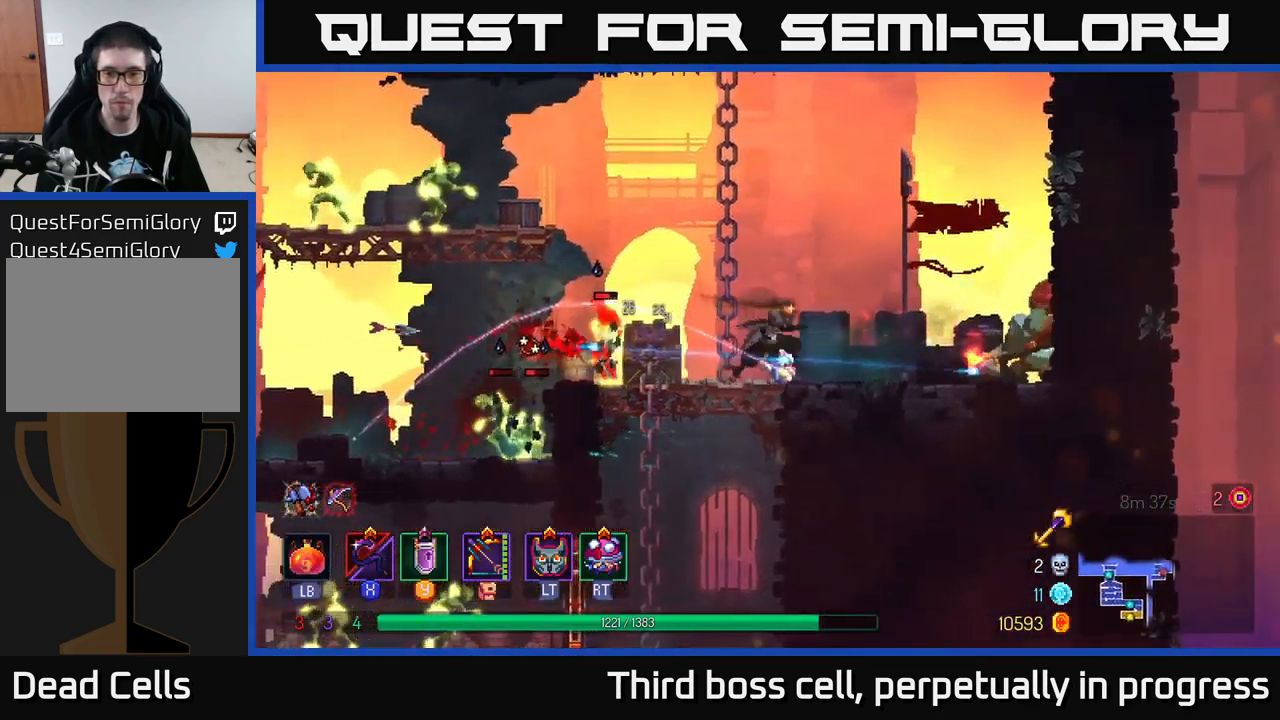
{"buttons": [], "left_stick": "center", "right_stick": "center", "events": [[83, "X", "down"], [150, "X", "up"], [300, "left_stick", "center"]]}
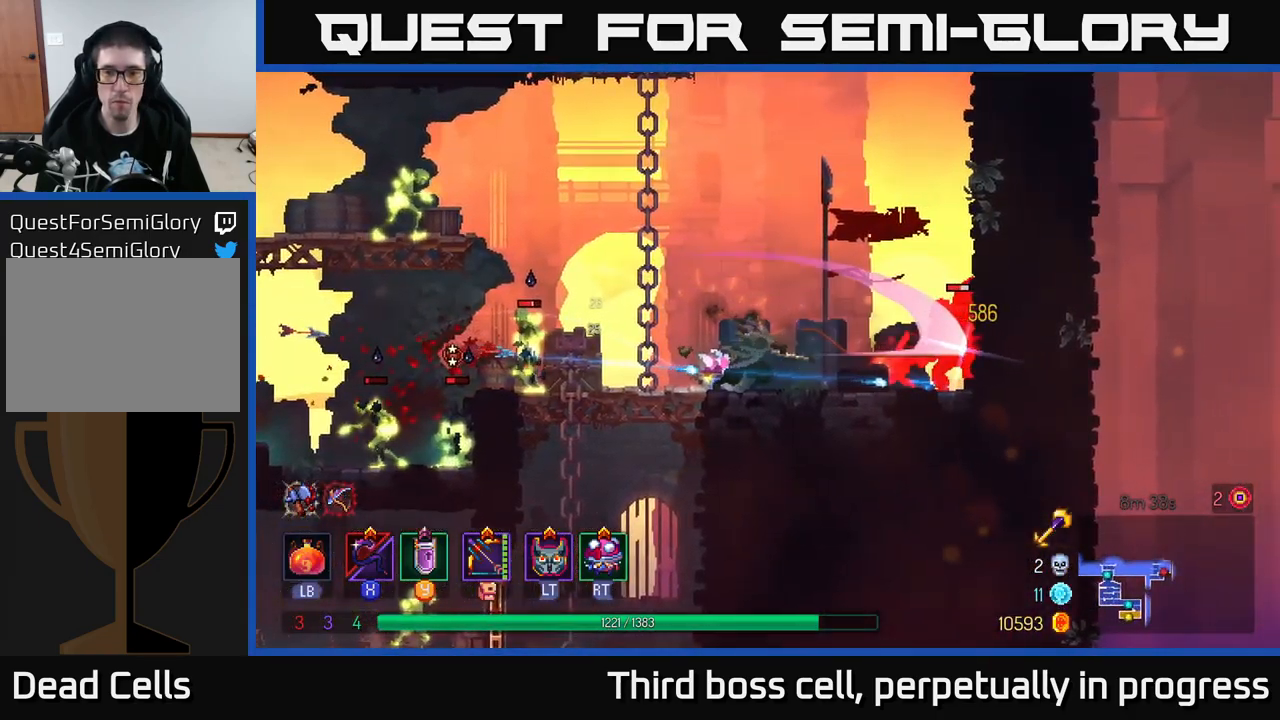
{"buttons": [], "left_stick": "center", "right_stick": "center", "events": [[234, "X", "down"], [350, "X", "up"]]}
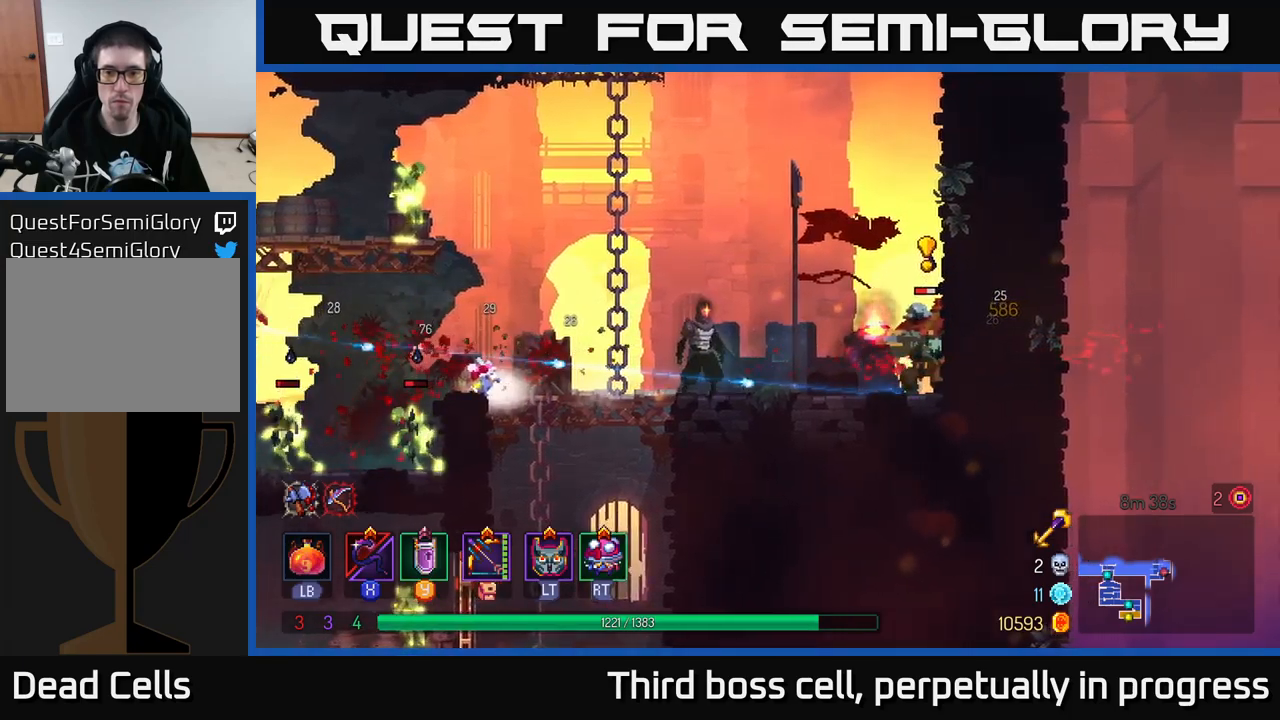
{"buttons": [], "left_stick": "right", "right_stick": "center", "events": [[184, "B", "down"], [184, "left_stick", "right"], [267, "B", "up"]]}
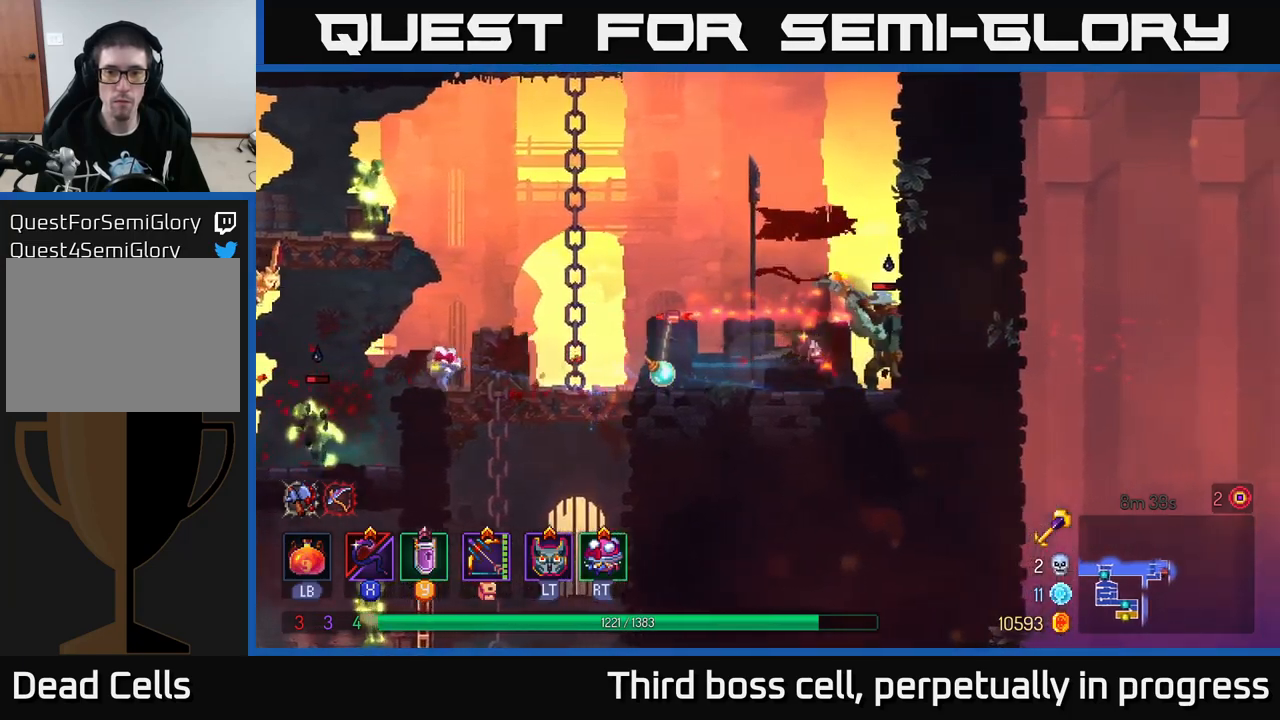
{"buttons": ["B"], "left_stick": "left", "right_stick": "center", "events": [[84, "left_stick", "left"], [450, "B", "down"]]}
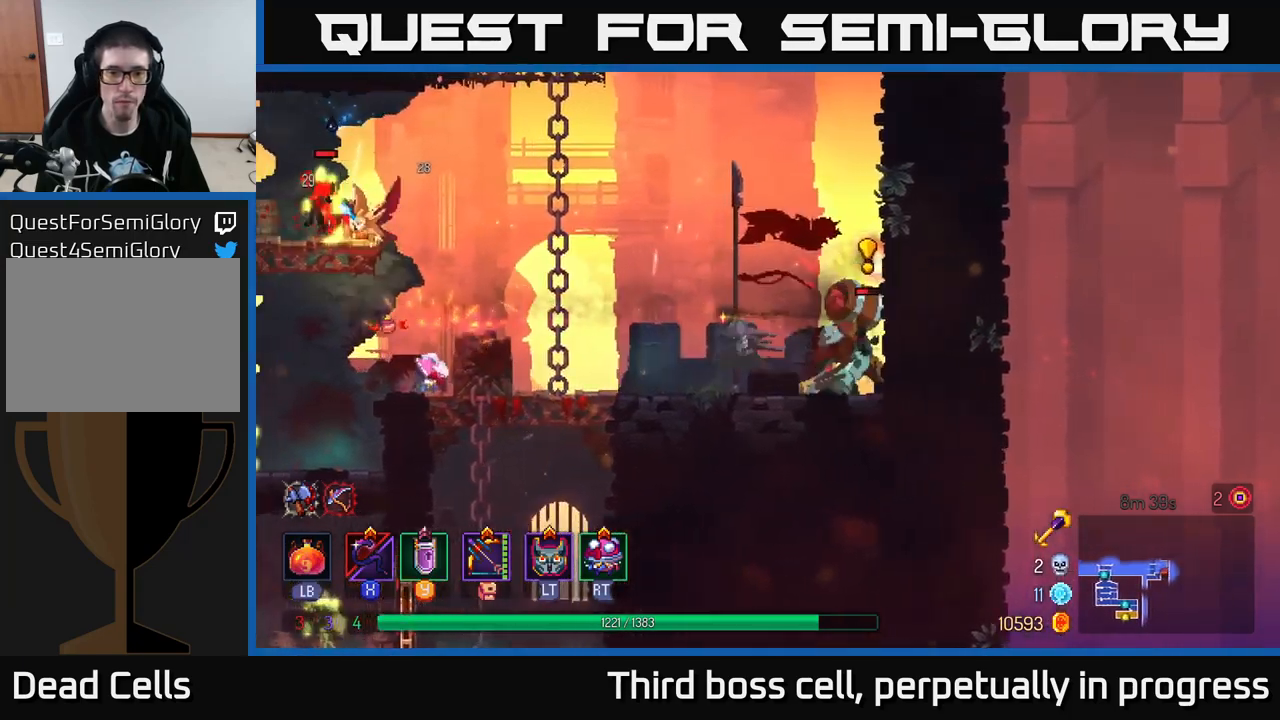
{"buttons": [], "left_stick": "right", "right_stick": "center", "events": [[17, "B", "up"], [100, "B", "down"], [184, "B", "up"], [317, "left_stick", "right"]]}
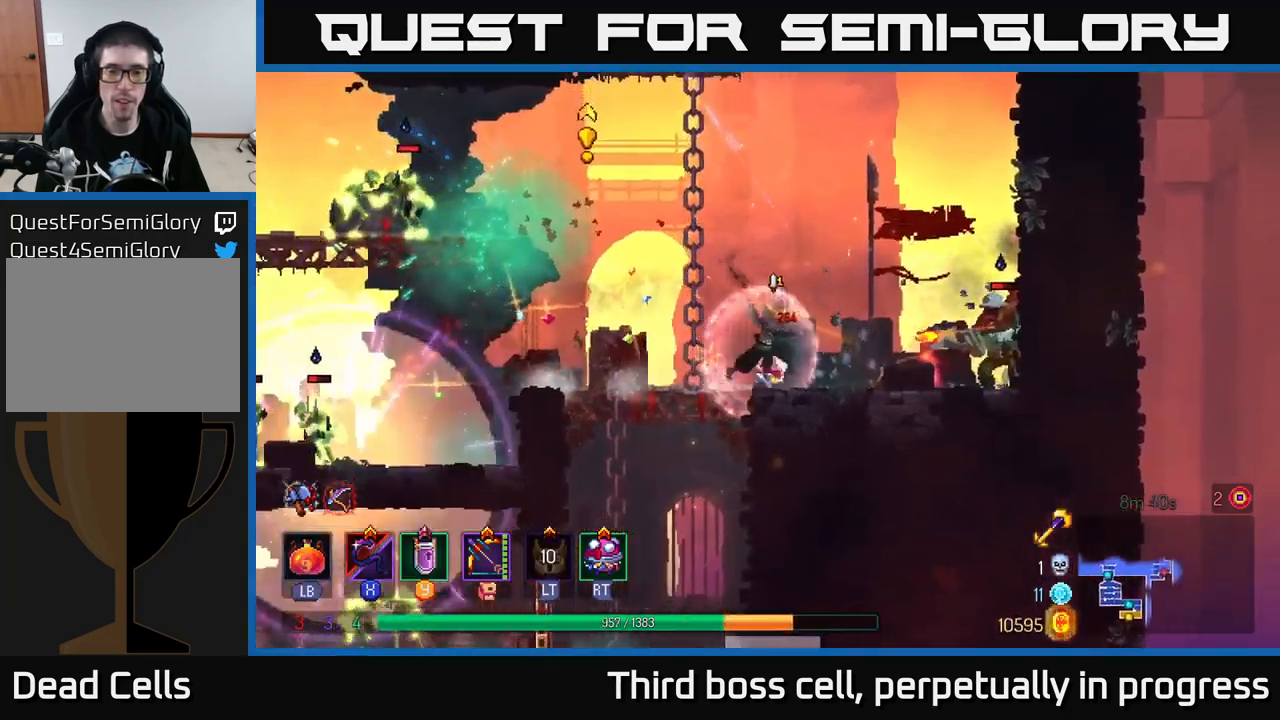
{"buttons": [], "left_stick": "left", "right_stick": "center", "events": [[150, "X", "down"], [234, "X", "up"], [250, "left_stick", "center"], [484, "left_stick", "left"]]}
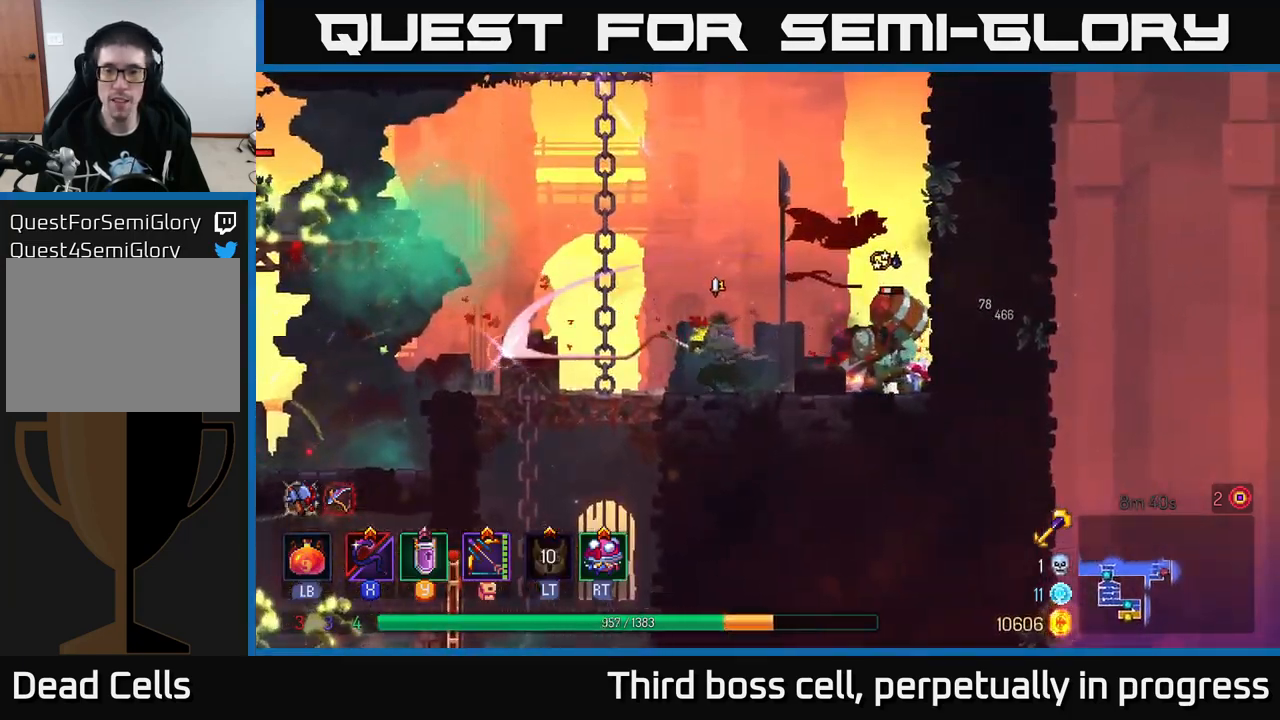
{"buttons": [], "left_stick": "right", "right_stick": "center", "events": [[167, "B", "down"], [234, "B", "up"], [384, "left_stick", "right"]]}
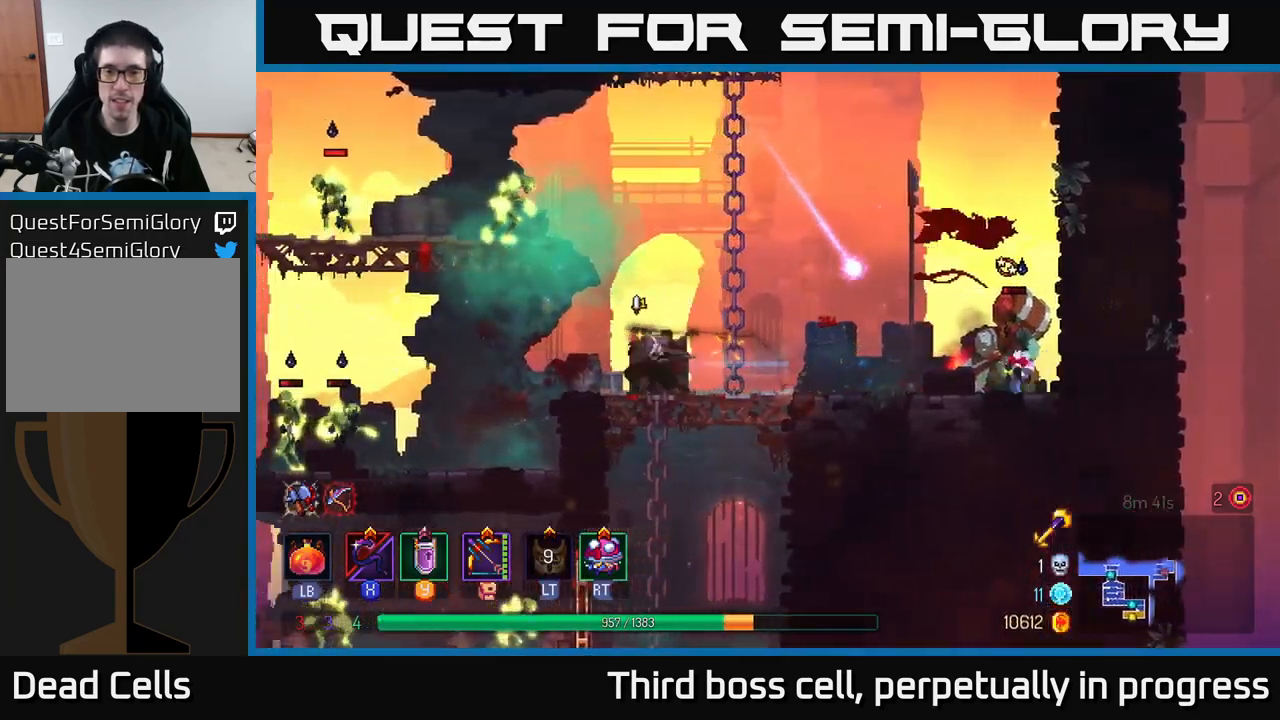
{"buttons": ["X"], "left_stick": "right", "right_stick": "center", "events": [[484, "X", "down"]]}
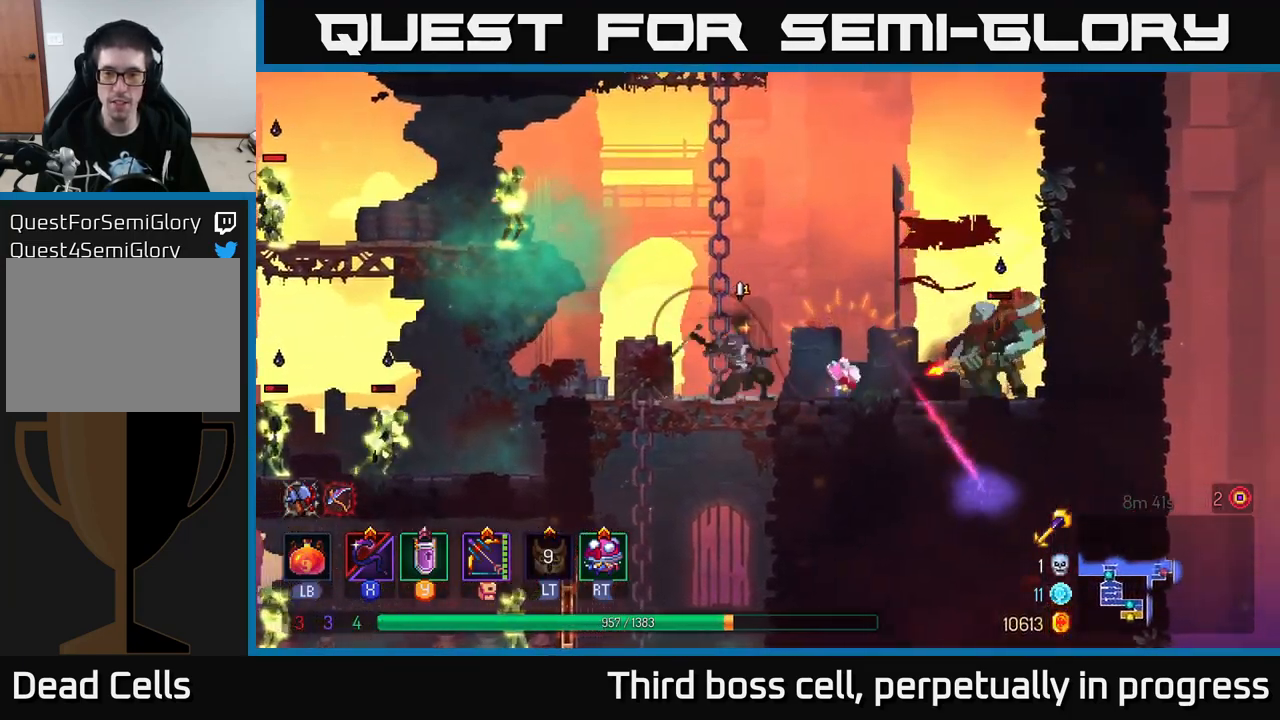
{"buttons": [], "left_stick": "center", "right_stick": "center", "events": [[50, "X", "up"], [100, "left_stick", "center"]]}
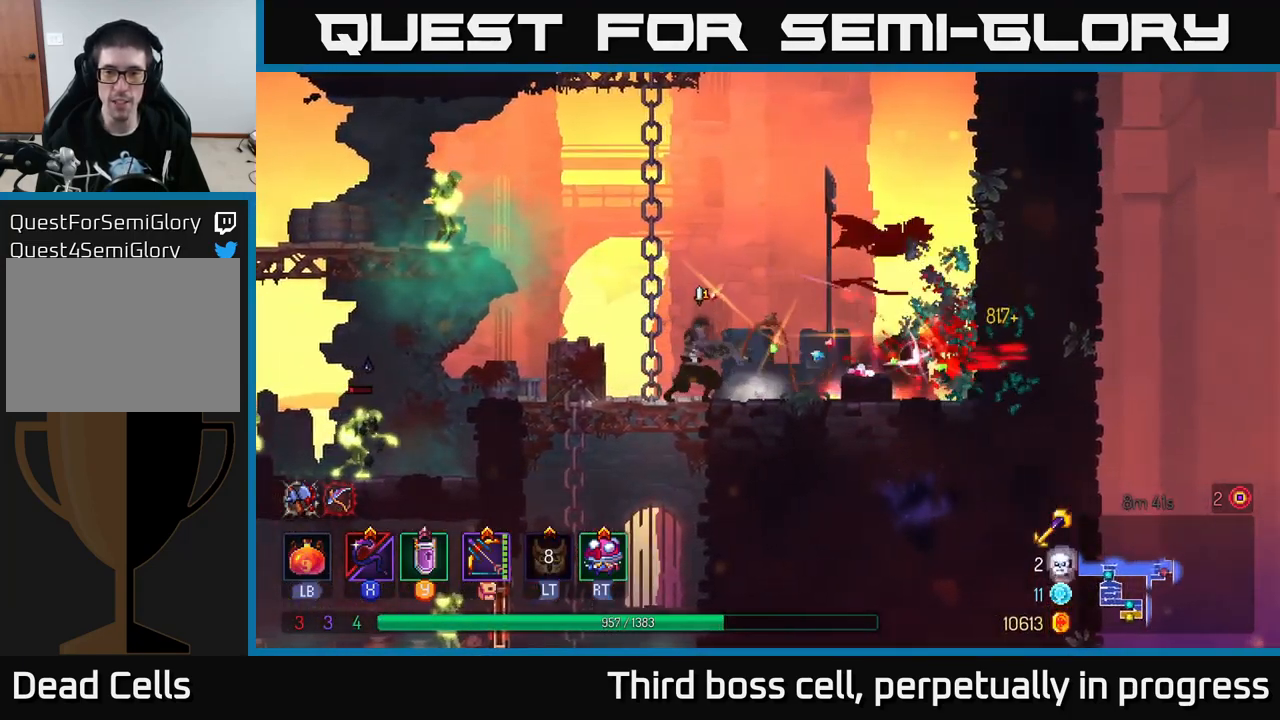
{"buttons": ["A"], "left_stick": "left", "right_stick": "center", "events": [[267, "left_stick", "right"], [334, "A", "down"], [334, "left_stick", "left"], [434, "A", "up"], [484, "A", "down"]]}
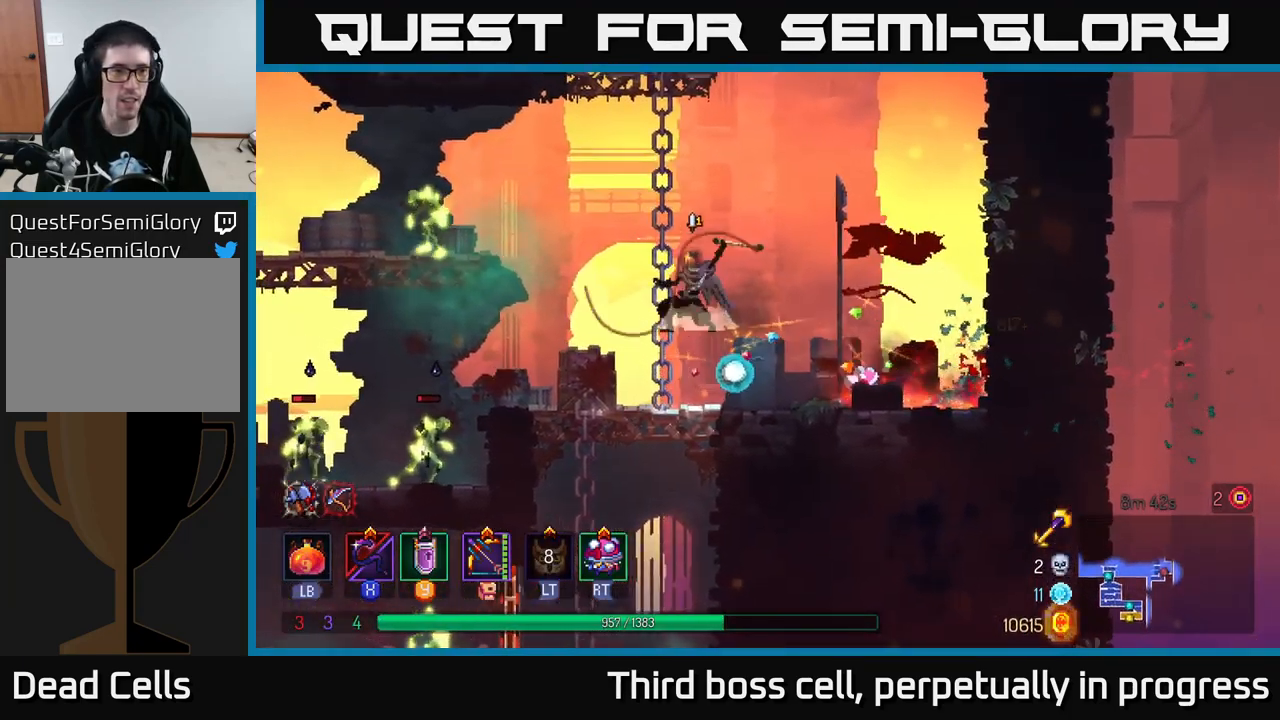
{"buttons": [], "left_stick": "center", "right_stick": "center", "events": [[17, "X", "down"], [67, "A", "up"], [100, "X", "up"], [200, "left_stick", "center"], [284, "left_stick", "left"], [450, "left_stick", "center"]]}
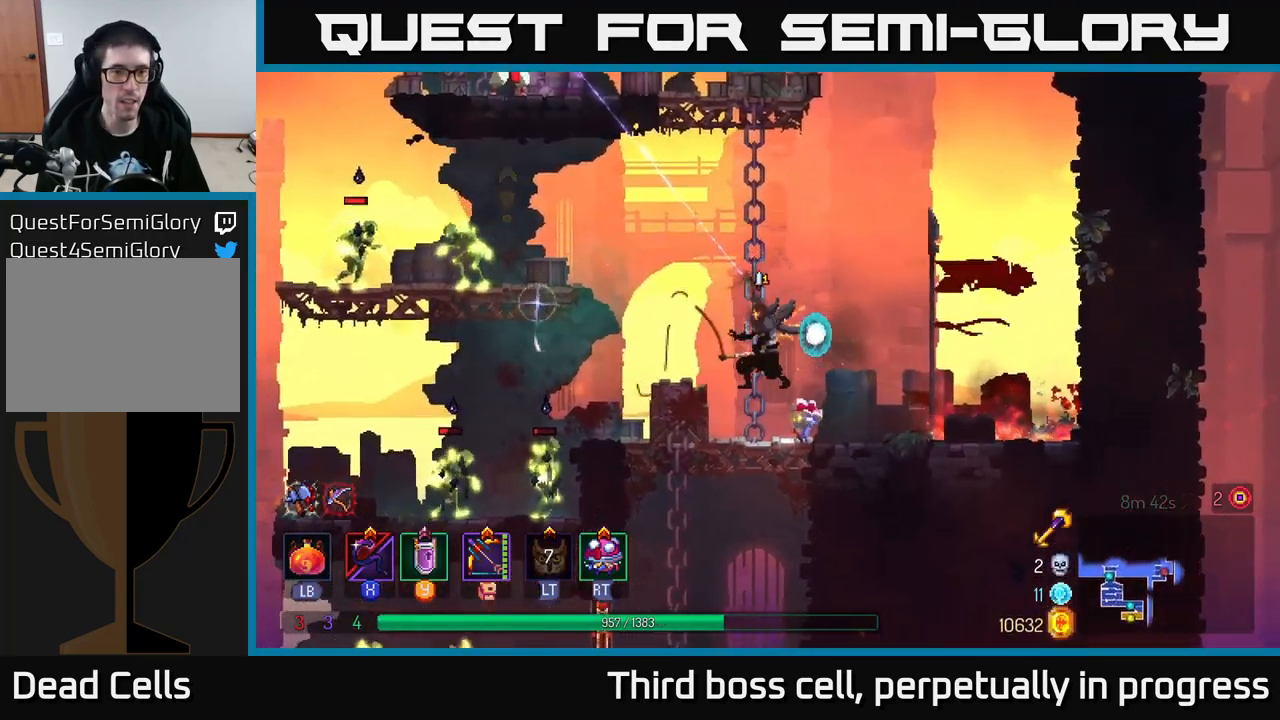
{"buttons": ["A"], "left_stick": "left", "right_stick": "center", "events": [[151, "left_stick", "left"], [251, "A", "down"], [367, "A", "up"], [451, "A", "down"]]}
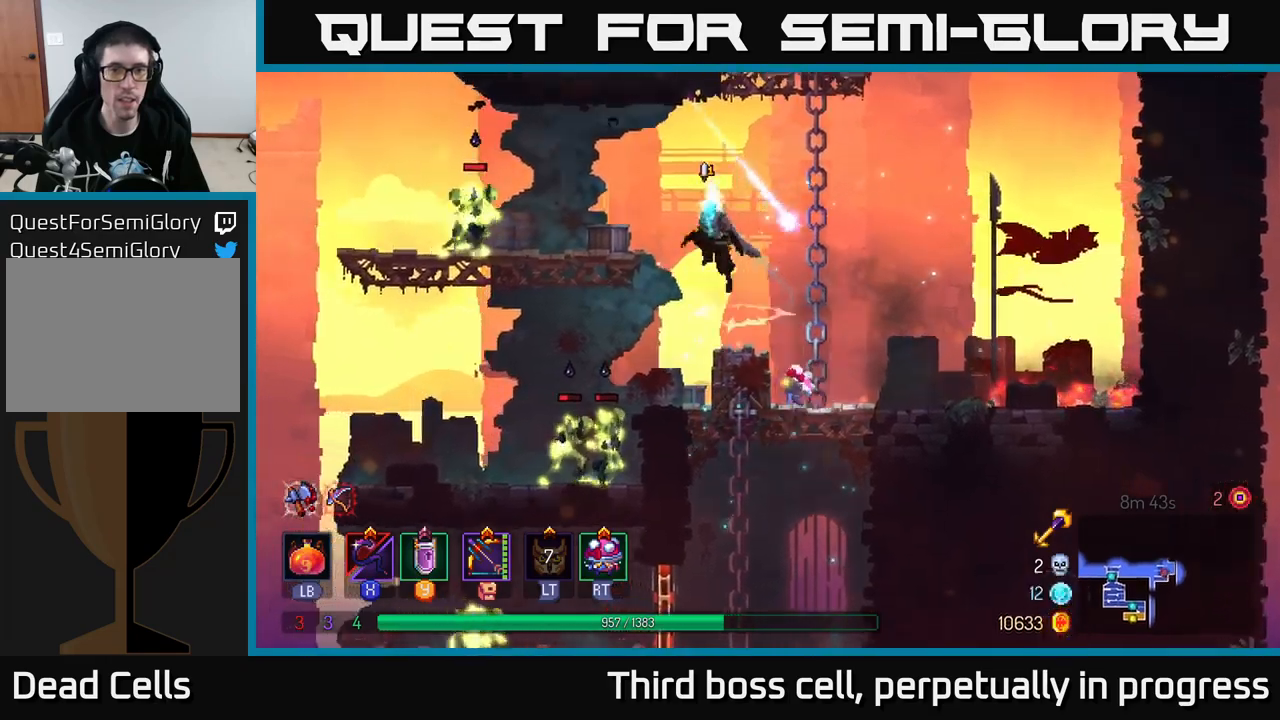
{"buttons": [], "left_stick": "center", "right_stick": "center", "events": [[33, "X", "down"], [67, "A", "up"], [150, "X", "up"], [317, "left_stick", "center"]]}
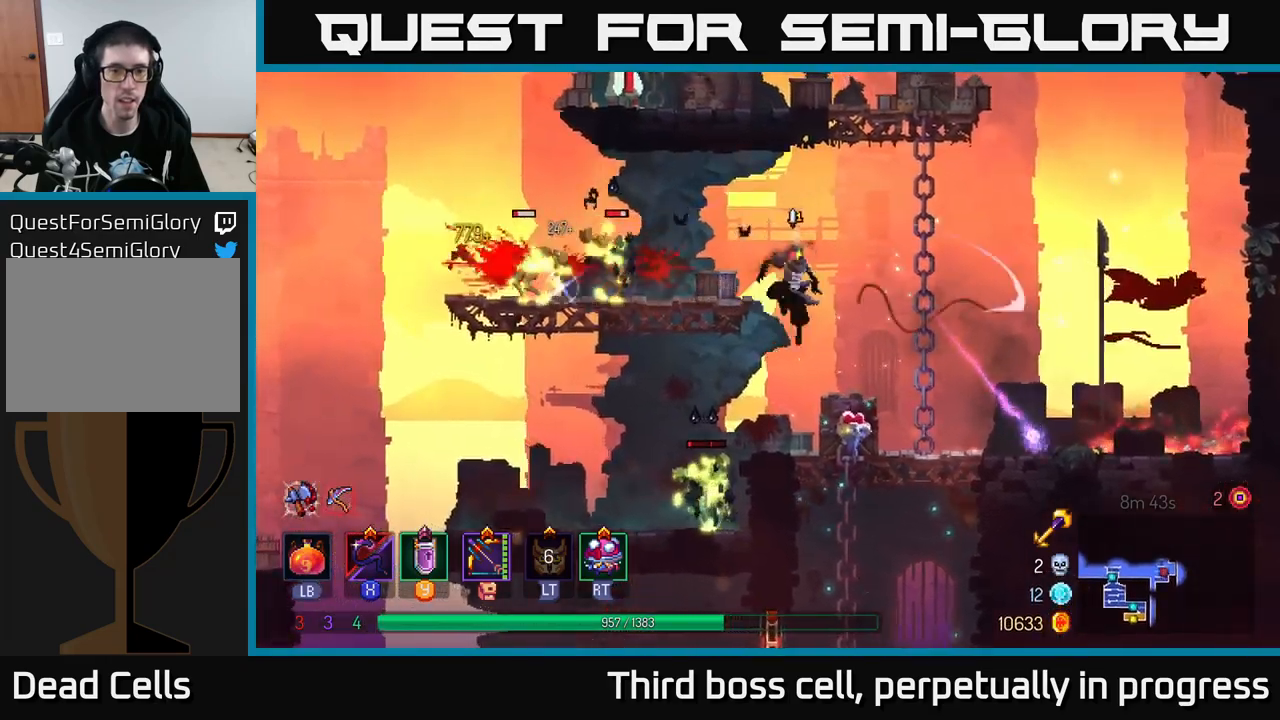
{"buttons": ["A"], "left_stick": "left", "right_stick": "center", "events": [[17, "left_stick", "right"], [300, "left_stick", "left"], [333, "A", "down"], [433, "A", "up"], [433, "left_stick", "center"], [500, "A", "down"], [500, "left_stick", "left"]]}
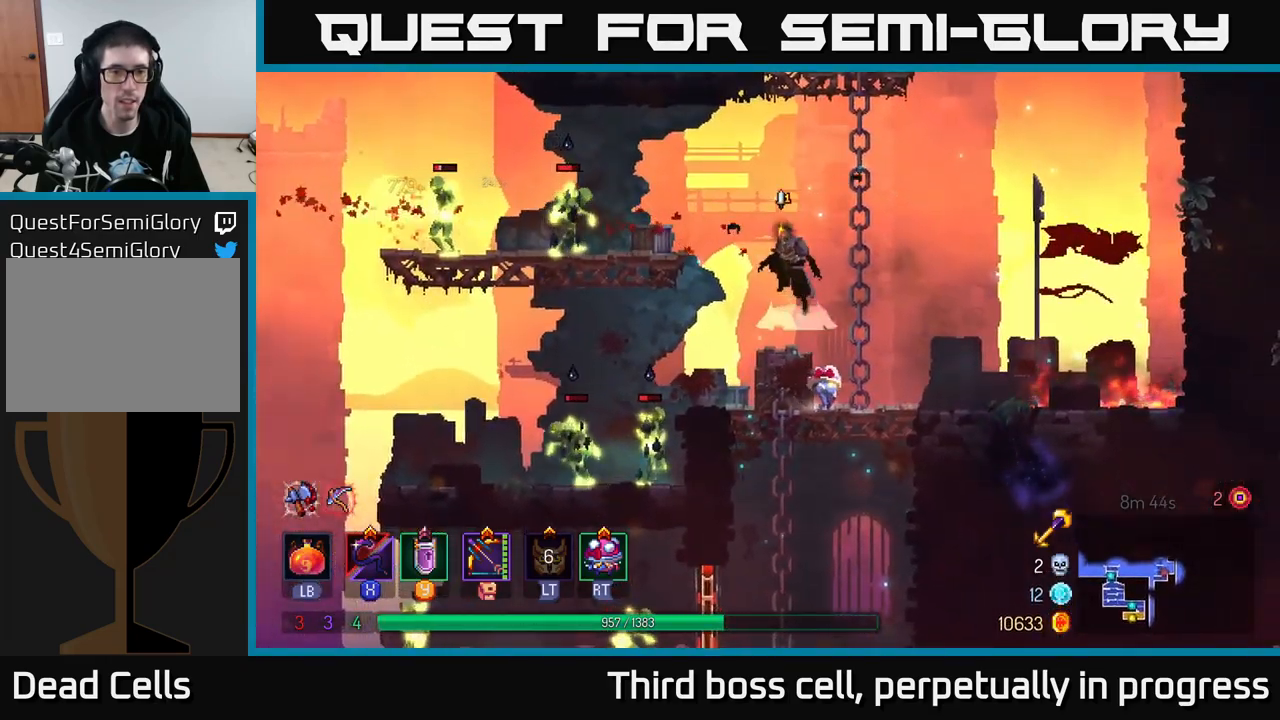
{"buttons": [], "left_stick": "center", "right_stick": "center", "events": [[100, "X", "down"], [117, "A", "up"], [183, "X", "up"], [250, "left_stick", "center"]]}
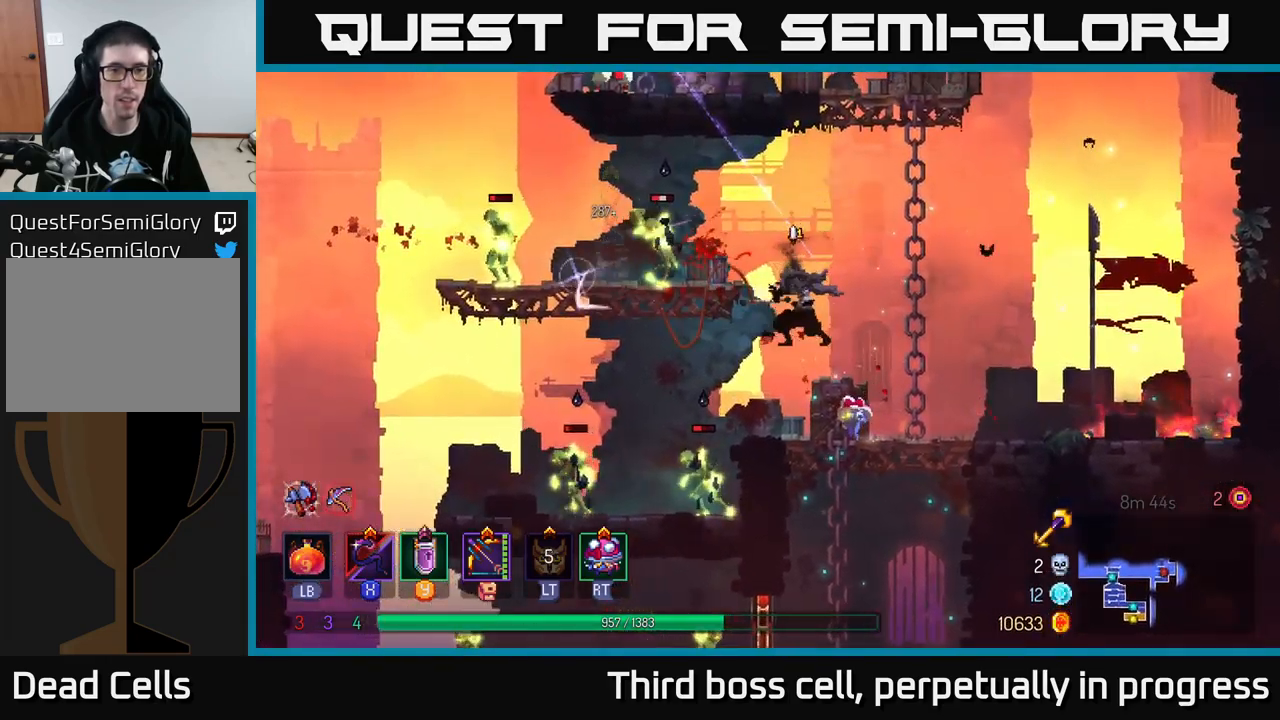
{"buttons": [], "left_stick": "center", "right_stick": "center", "events": [[200, "left_stick", "left"], [500, "left_stick", "center"]]}
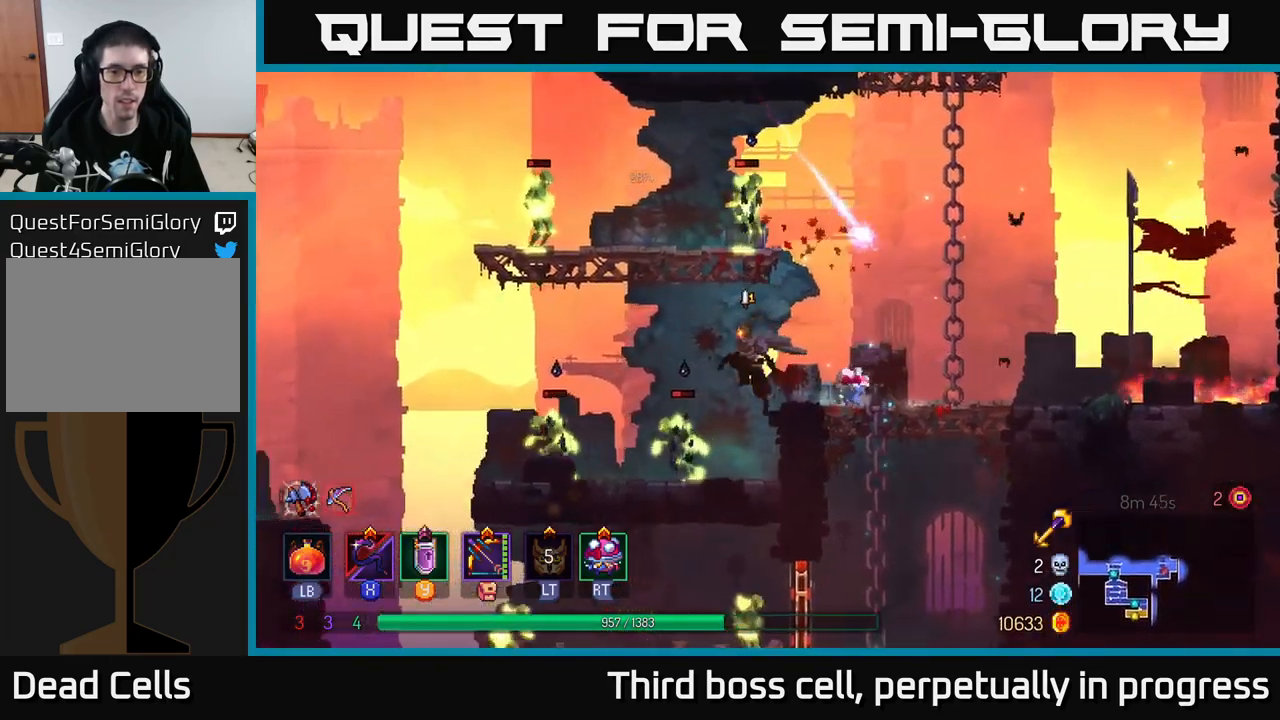
{"buttons": [], "left_stick": "center", "right_stick": "center", "events": [[167, "X", "down"], [283, "X", "up"]]}
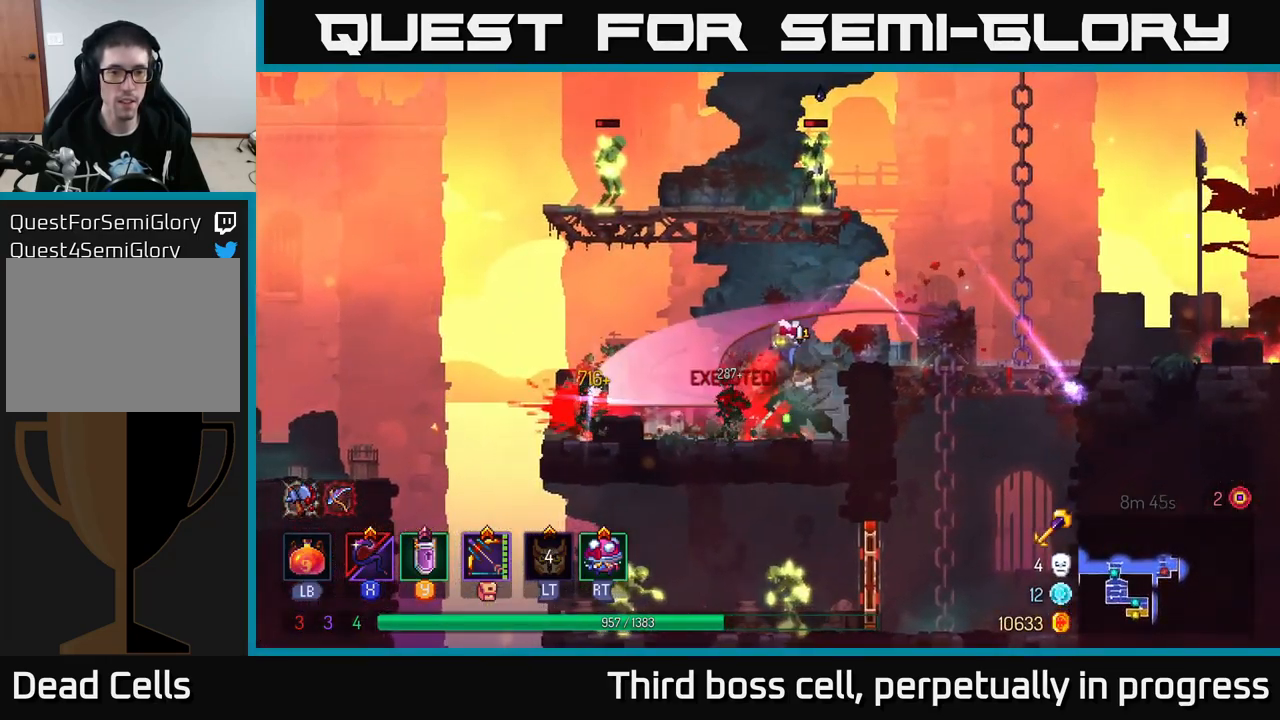
{"buttons": [], "left_stick": "left", "right_stick": "center", "events": [[167, "left_stick", "left"], [333, "B", "down"], [450, "B", "up"]]}
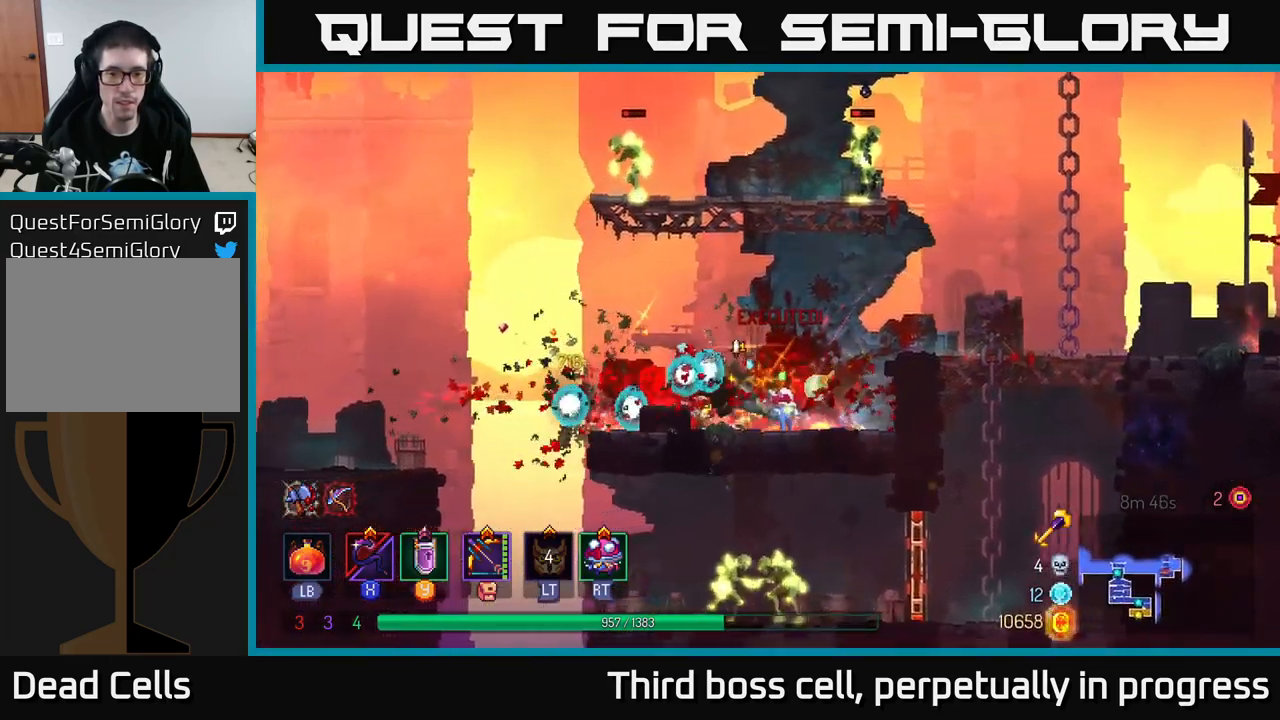
{"buttons": ["X"], "left_stick": "right", "right_stick": "center", "events": [[67, "left_stick", "center"], [150, "A", "down"], [200, "left_stick", "left"], [250, "A", "up"], [333, "A", "down"], [433, "left_stick", "right"], [467, "A", "up"], [467, "X", "down"]]}
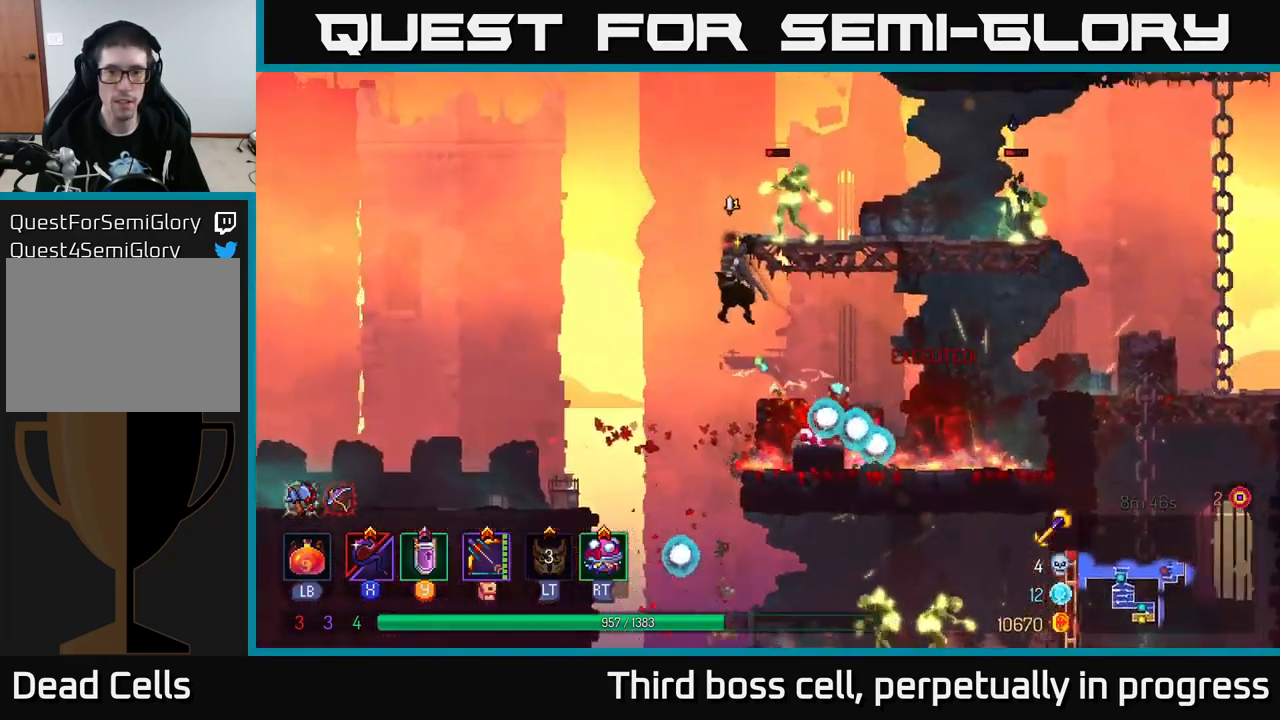
{"buttons": [], "left_stick": "right", "right_stick": "center", "events": [[67, "X", "up"]]}
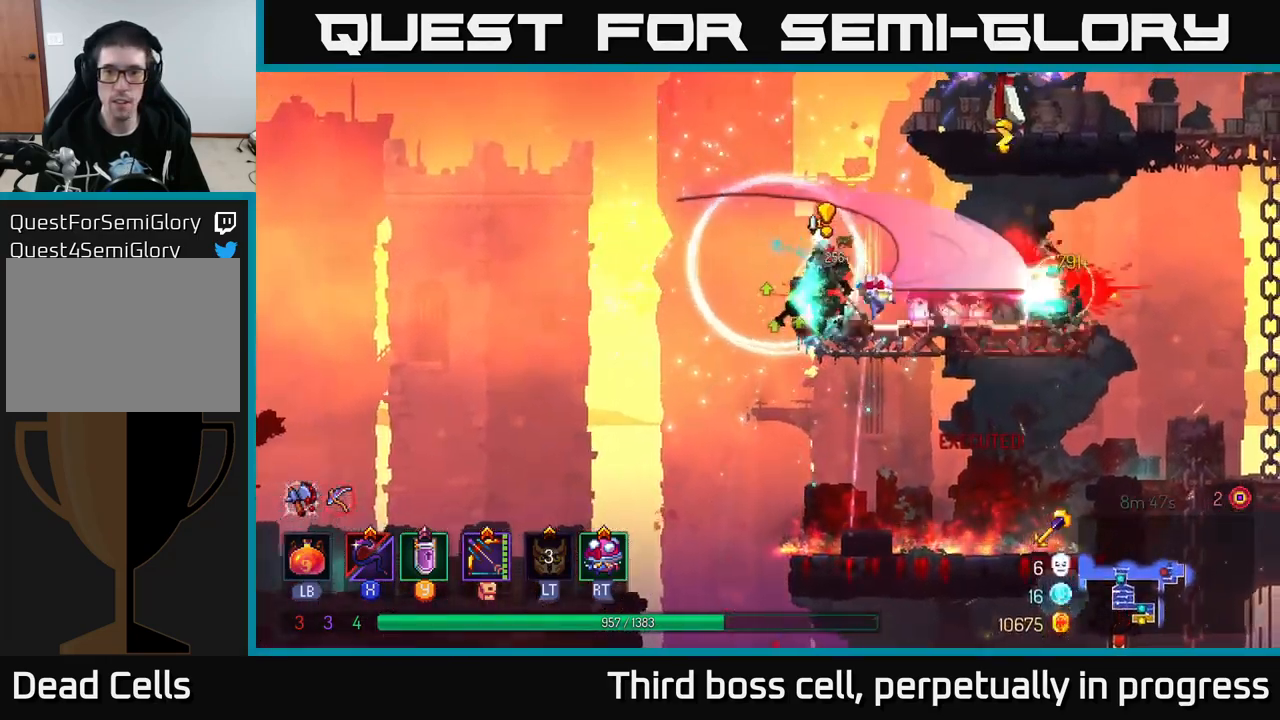
{"buttons": [], "left_stick": "right", "right_stick": "center", "events": []}